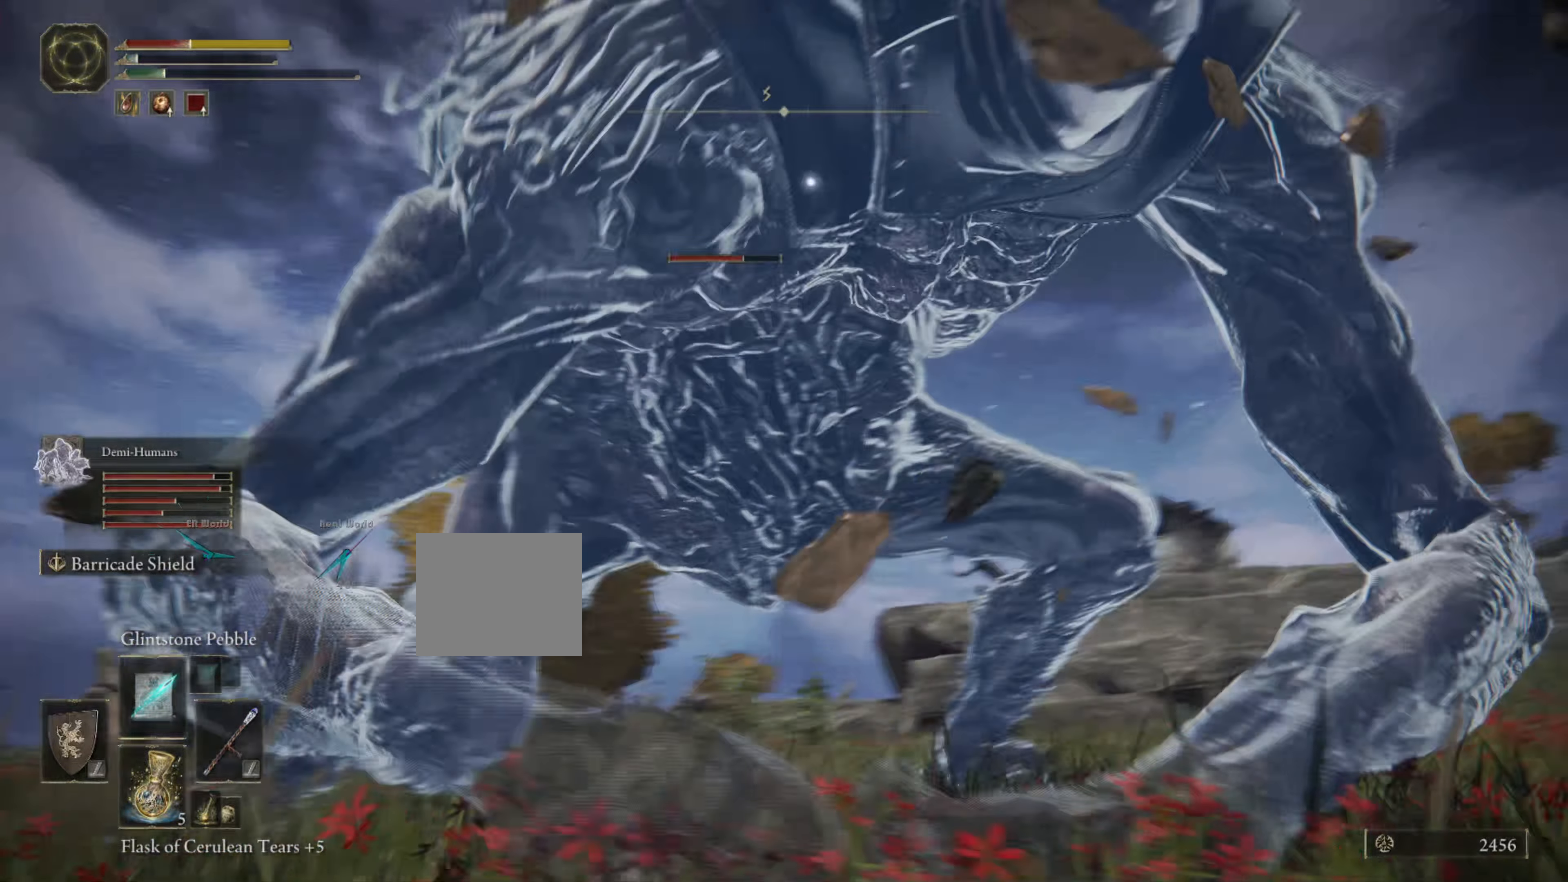
Gameplay with a controller (PlayStation layout); each line is a JSON object with the inputs held at the frame after it. "events" lists button and stick changes between this image and that frame as [ms after this image, input, new state], when the widget could be followed in between.
{"buttons": ["CIRCLE", "L1"], "left_stick": "down-left", "right_stick": "center", "events": [[34, "CROSS", "up"], [250, "CROSS", "down"], [300, "CROSS", "up"], [467, "CIRCLE", "down"], [467, "left_stick", "down-left"]]}
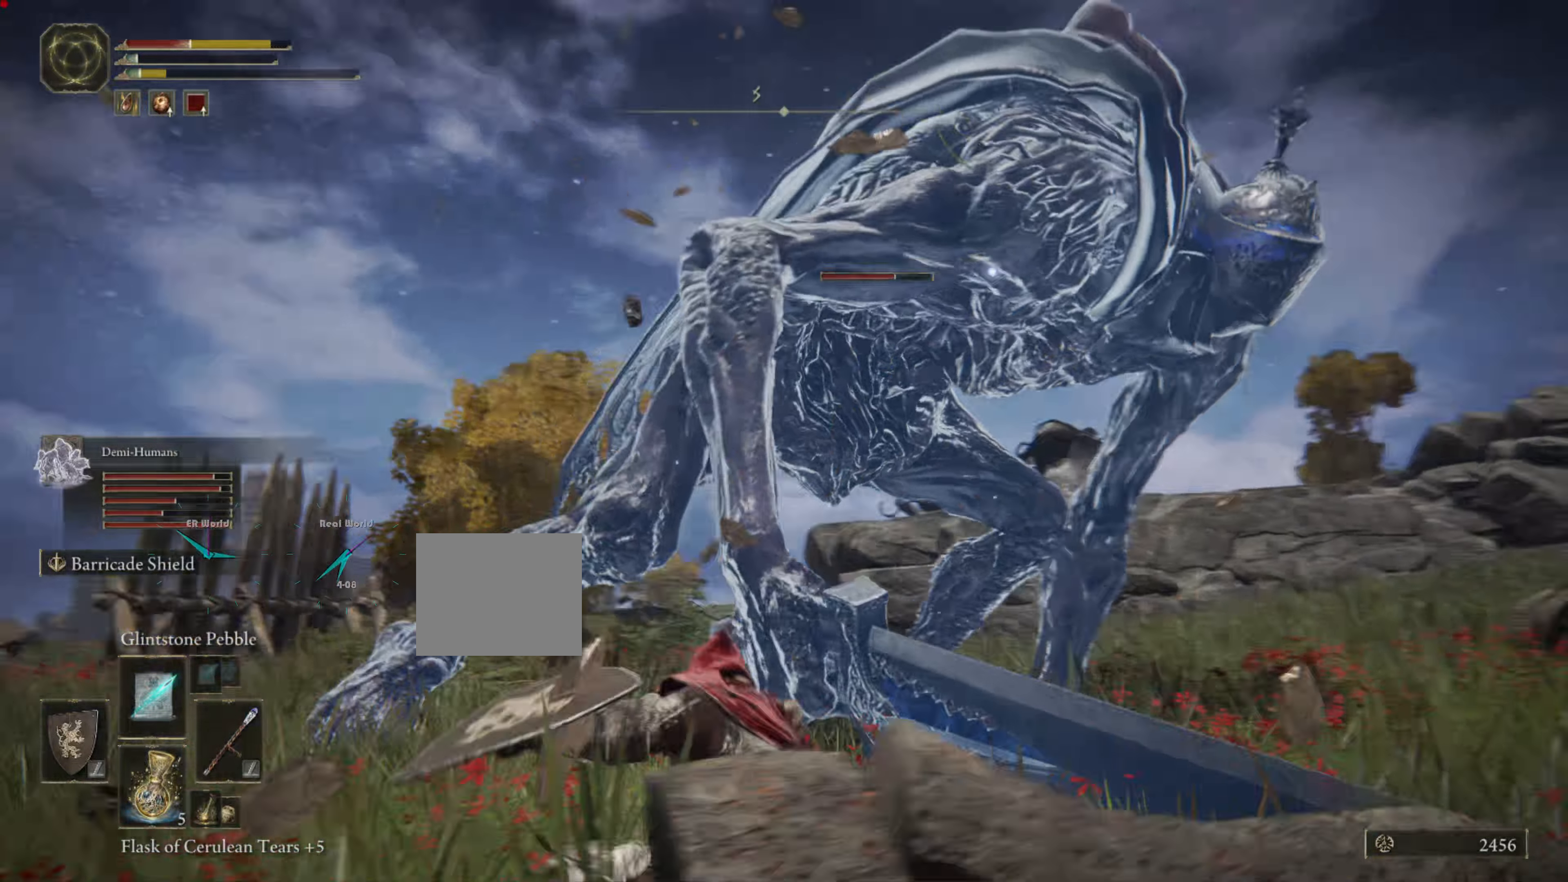
{"buttons": ["L1"], "left_stick": "down", "right_stick": "center", "events": [[67, "CIRCLE", "up"], [167, "CIRCLE", "down"], [250, "CIRCLE", "up"], [350, "CIRCLE", "down"], [434, "CIRCLE", "up"], [434, "left_stick", "down"]]}
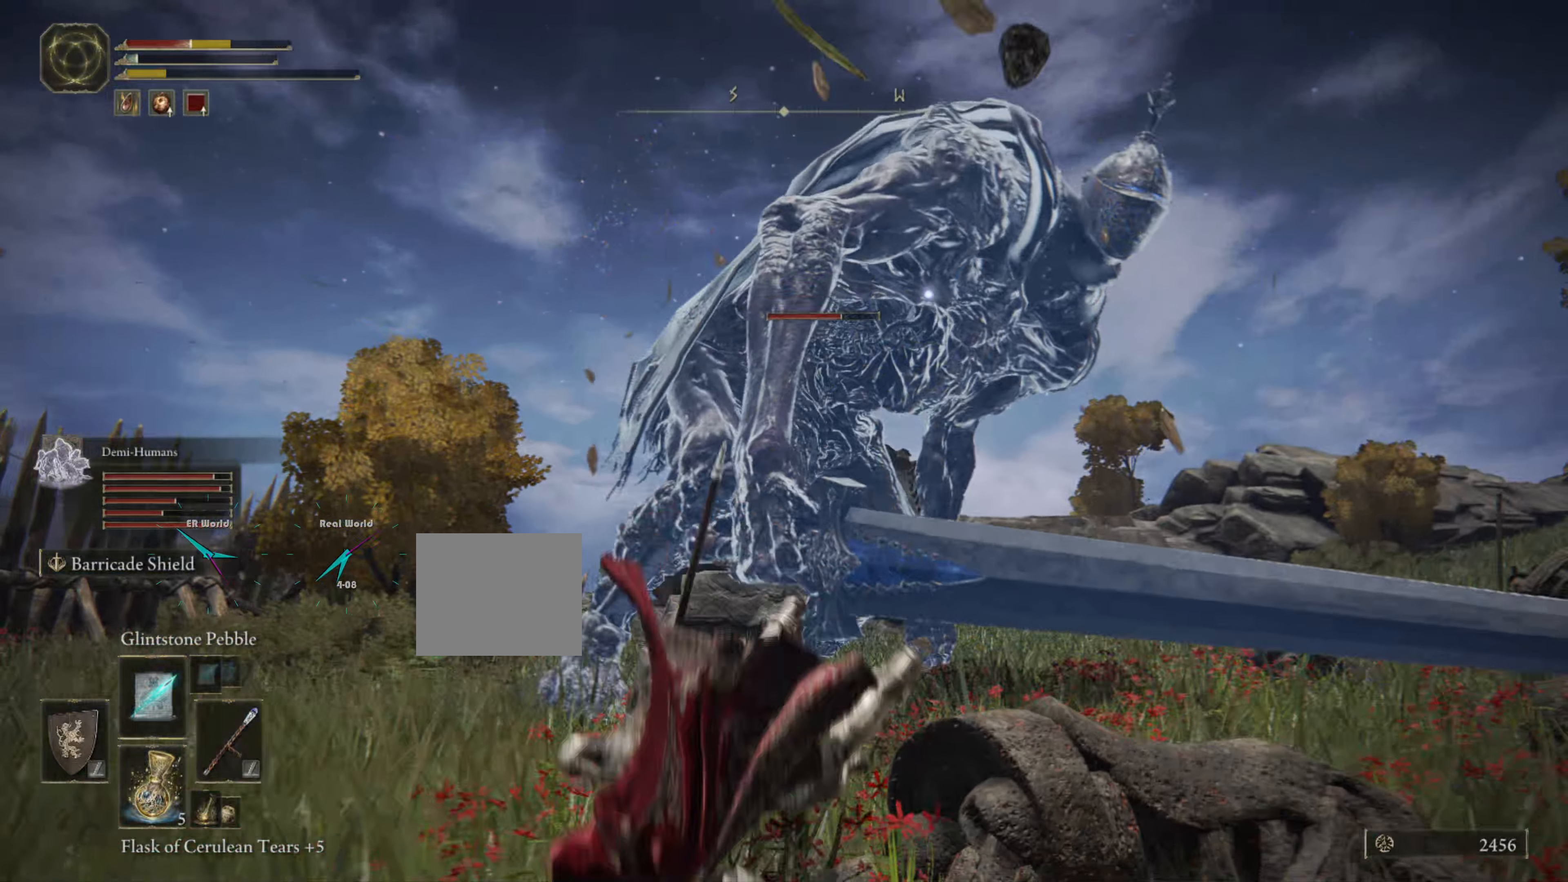
{"buttons": ["CIRCLE", "L1"], "left_stick": "down", "right_stick": "center", "events": [[17, "CIRCLE", "down"]]}
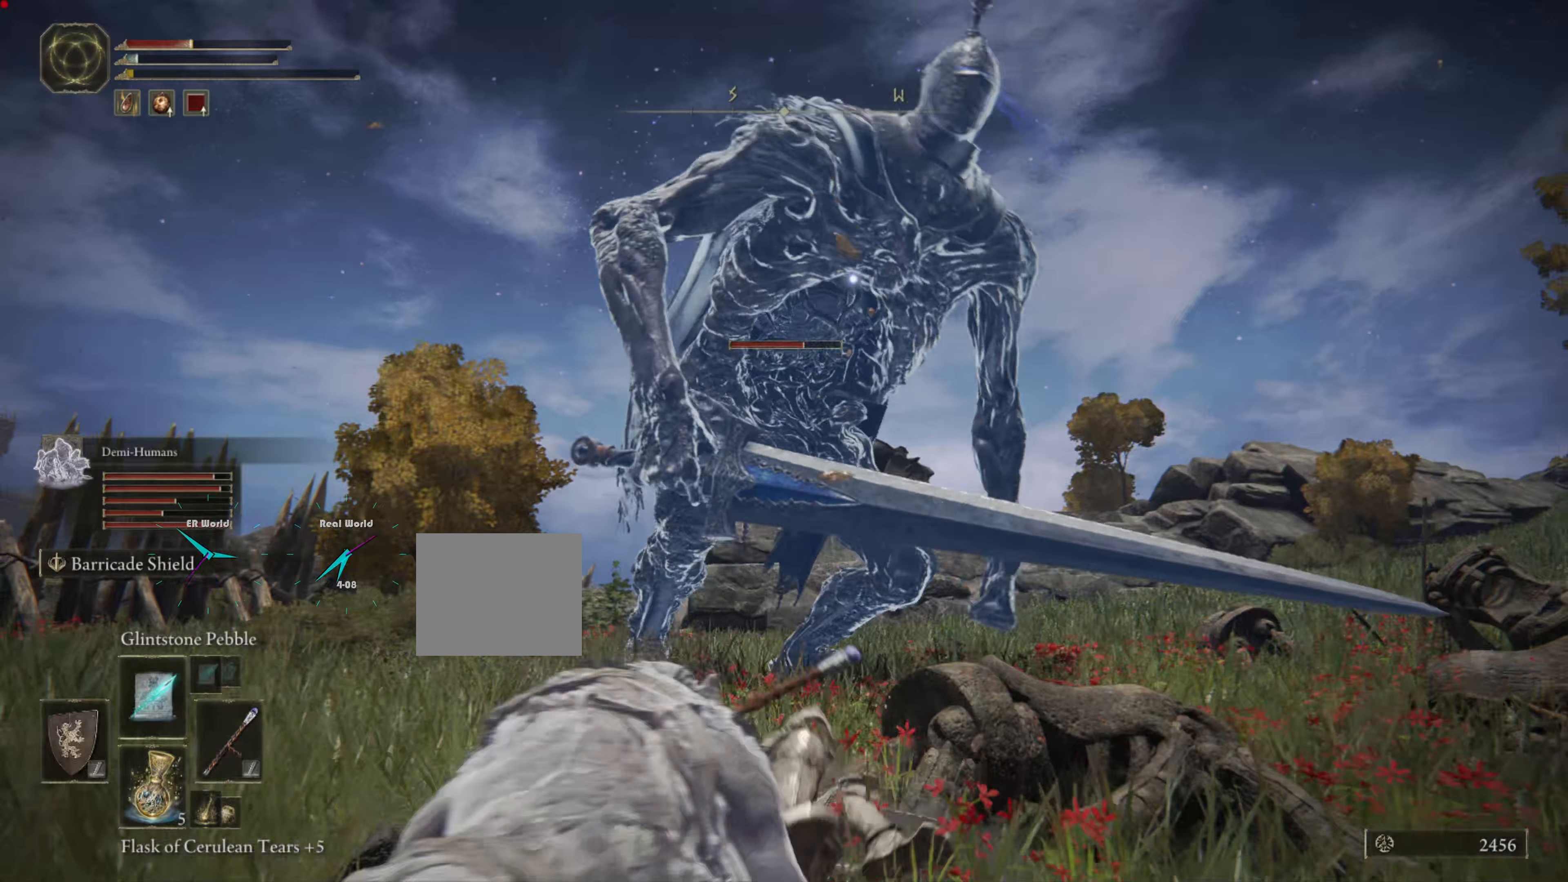
{"buttons": ["CIRCLE", "L1"], "left_stick": "down-left", "right_stick": "center", "events": [[84, "left_stick", "down-left"]]}
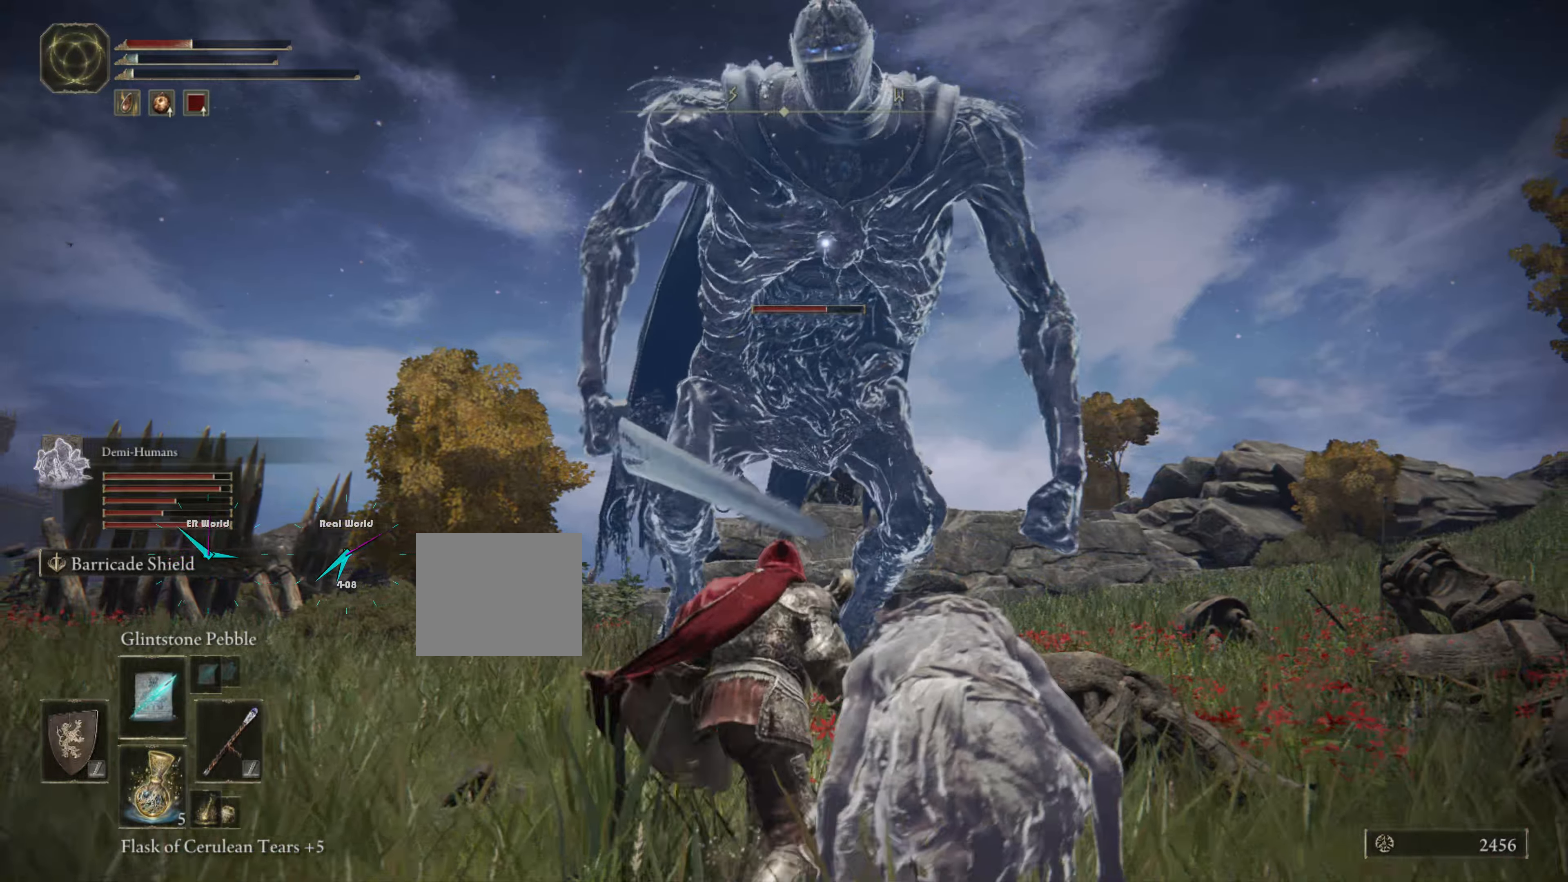
{"buttons": ["CIRCLE", "L1"], "left_stick": "down-left", "right_stick": "center", "events": []}
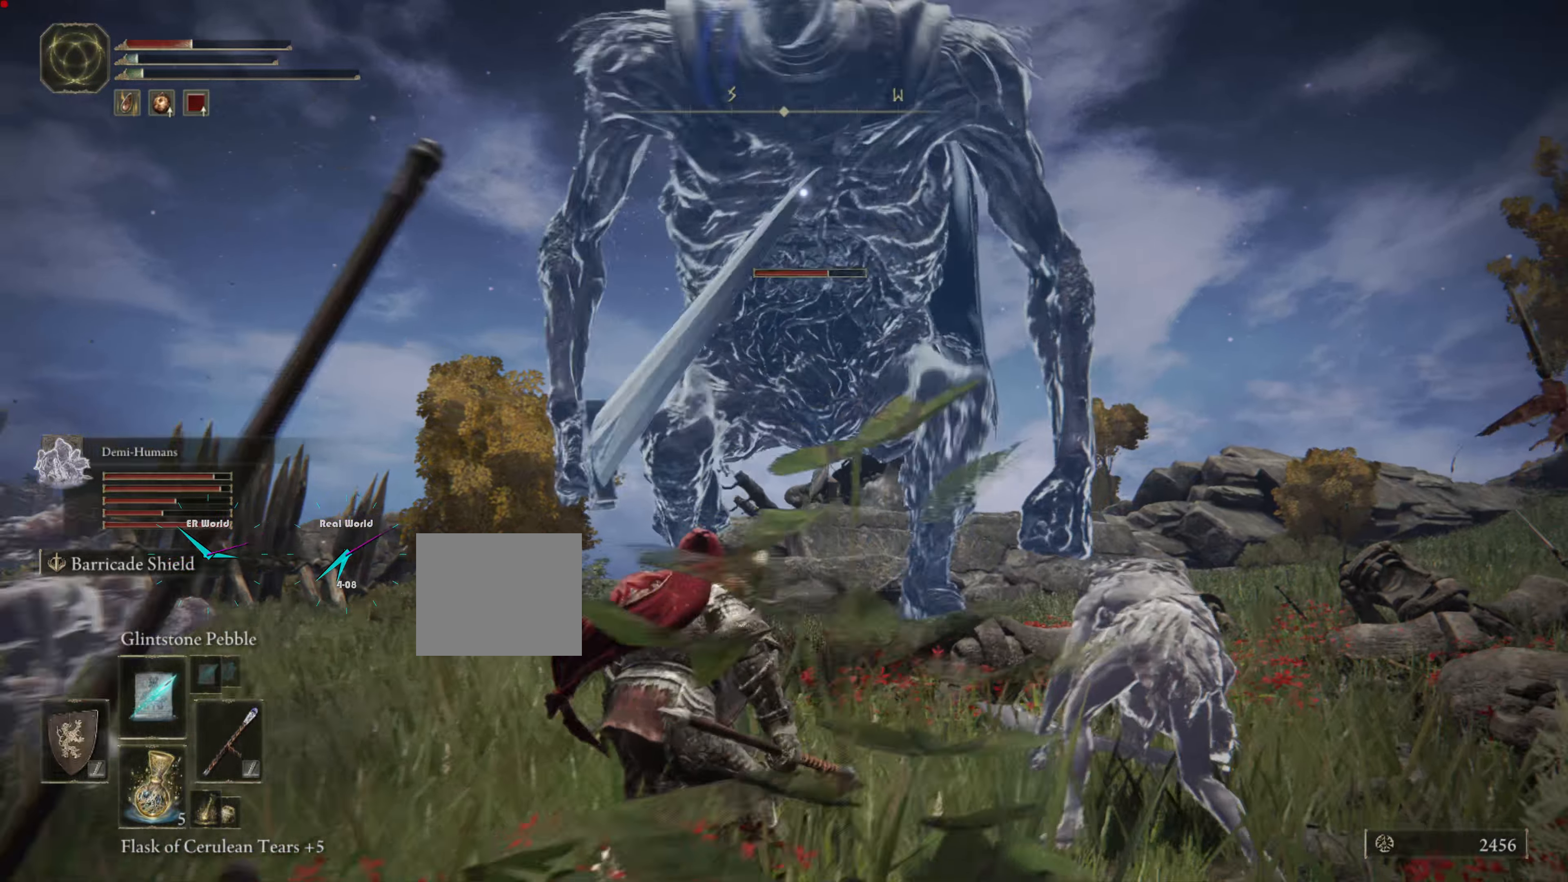
{"buttons": ["CIRCLE", "L1"], "left_stick": "down-left", "right_stick": "center", "events": []}
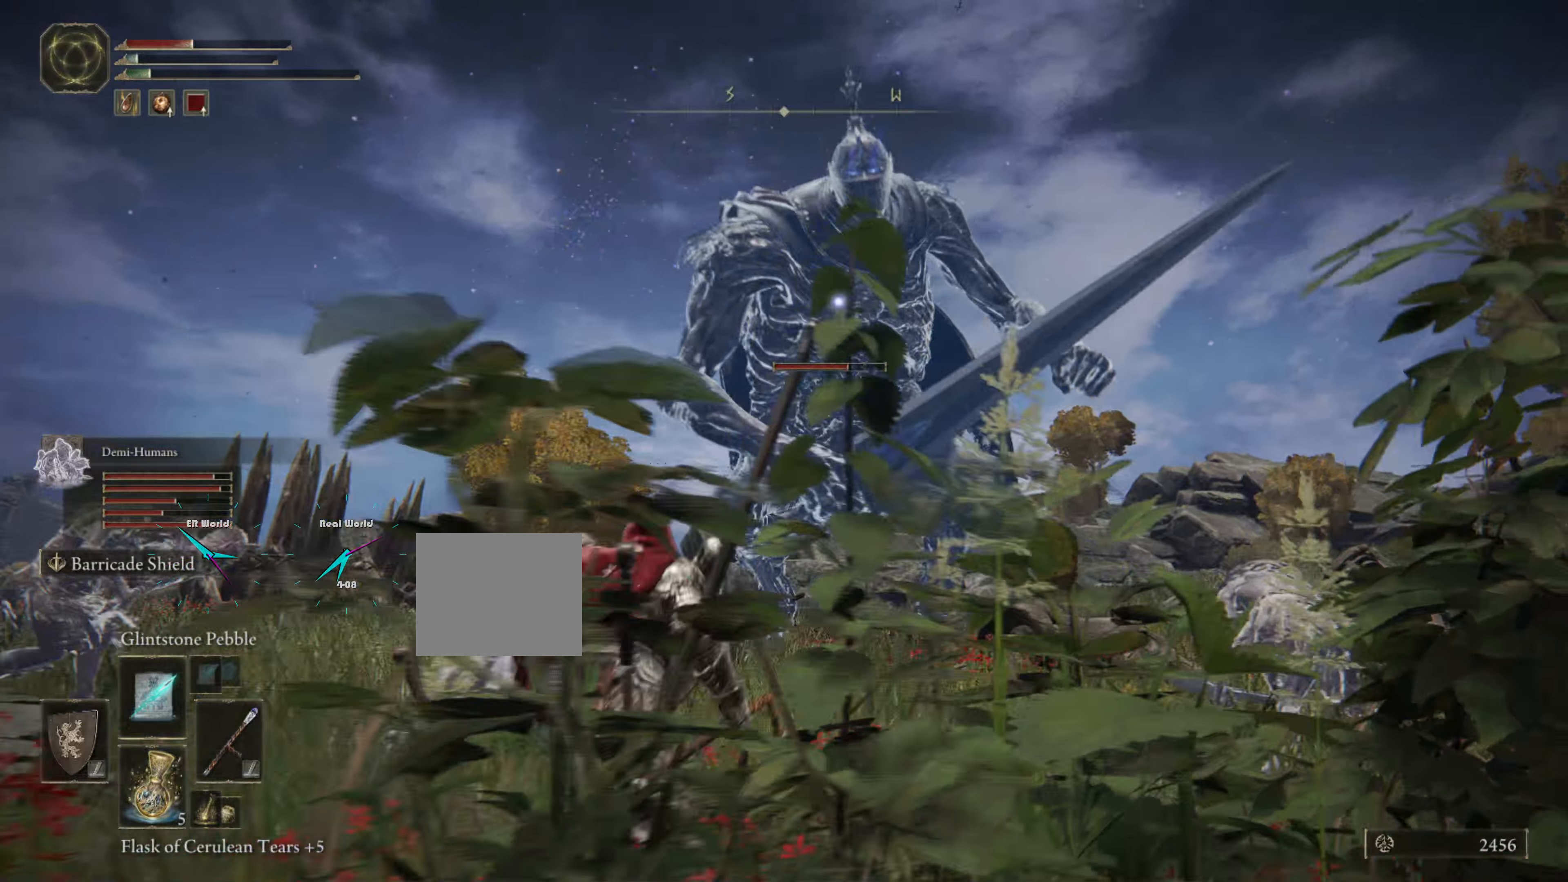
{"buttons": ["CIRCLE", "L1"], "left_stick": "down-left", "right_stick": "center", "events": []}
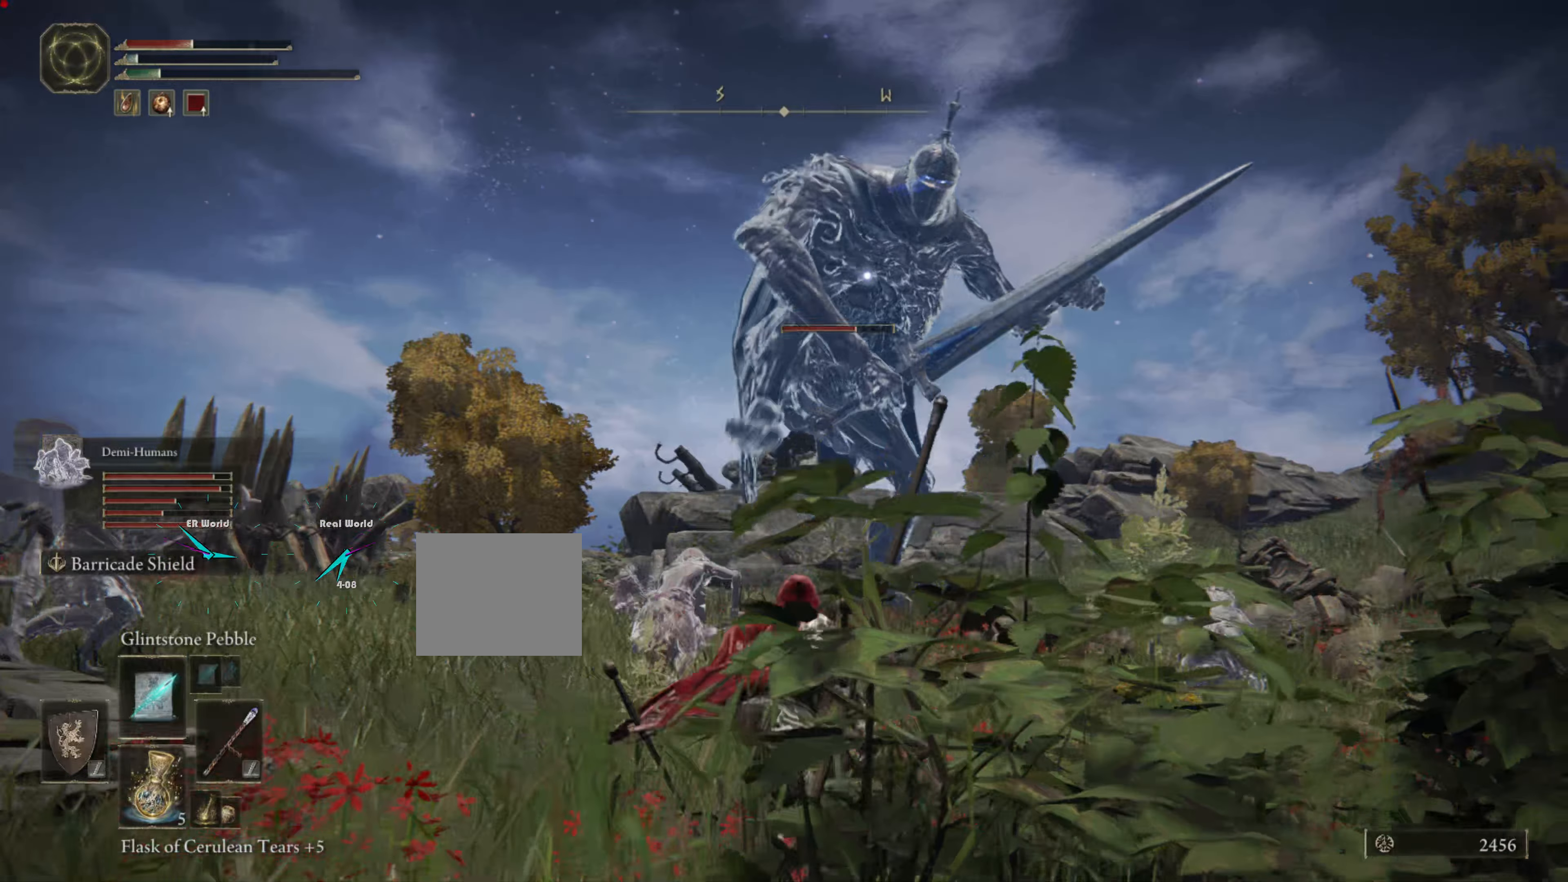
{"buttons": ["CIRCLE", "L1"], "left_stick": "left", "right_stick": "center", "events": [[183, "left_stick", "left"]]}
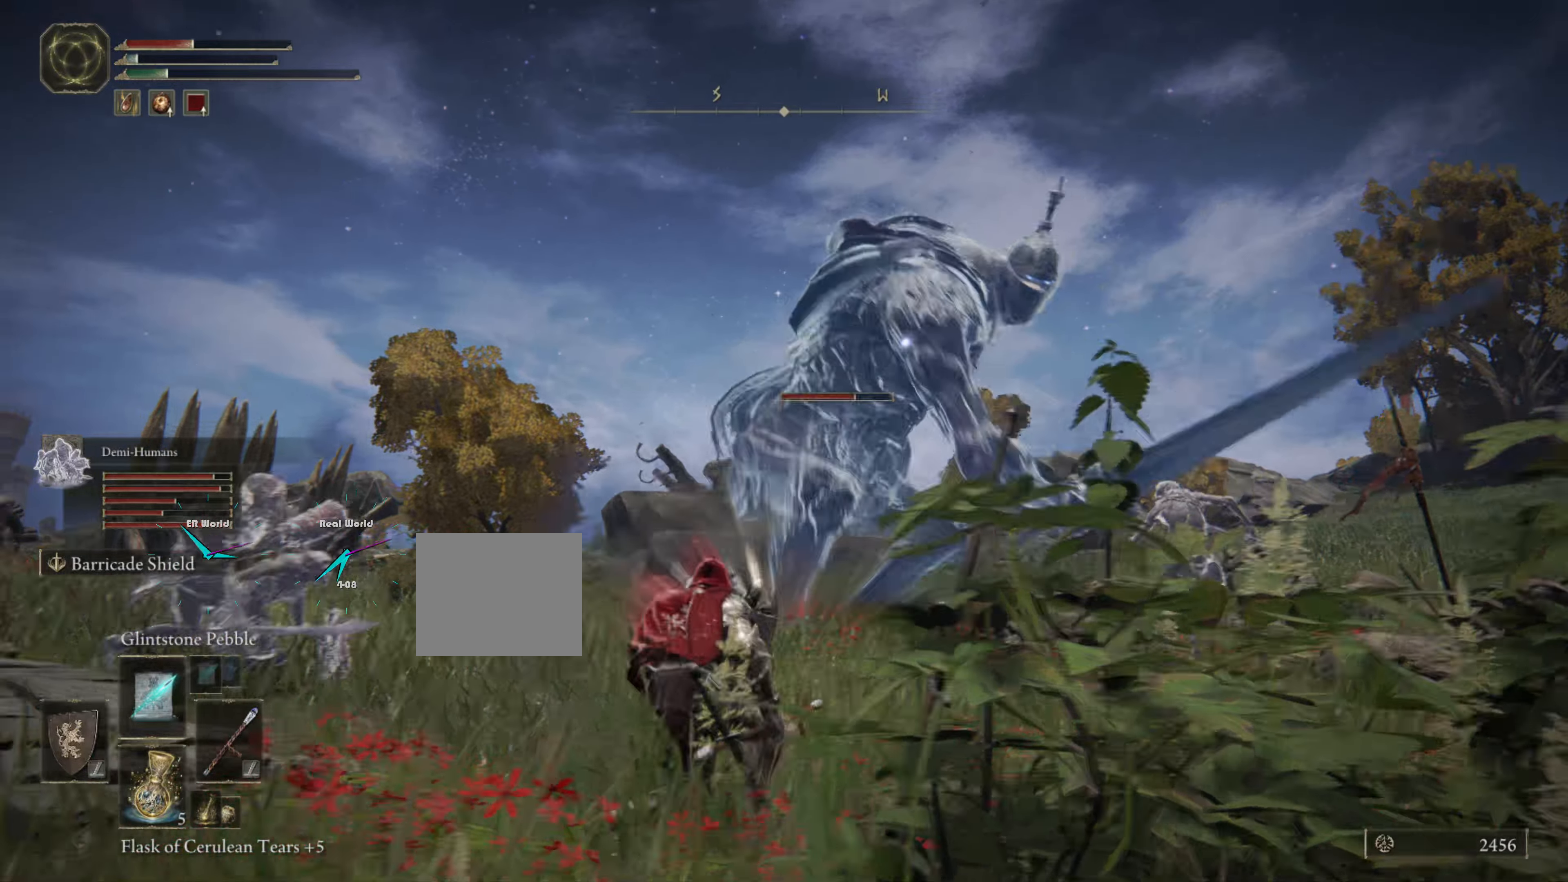
{"buttons": ["CIRCLE", "L1"], "left_stick": "left", "right_stick": "center", "events": []}
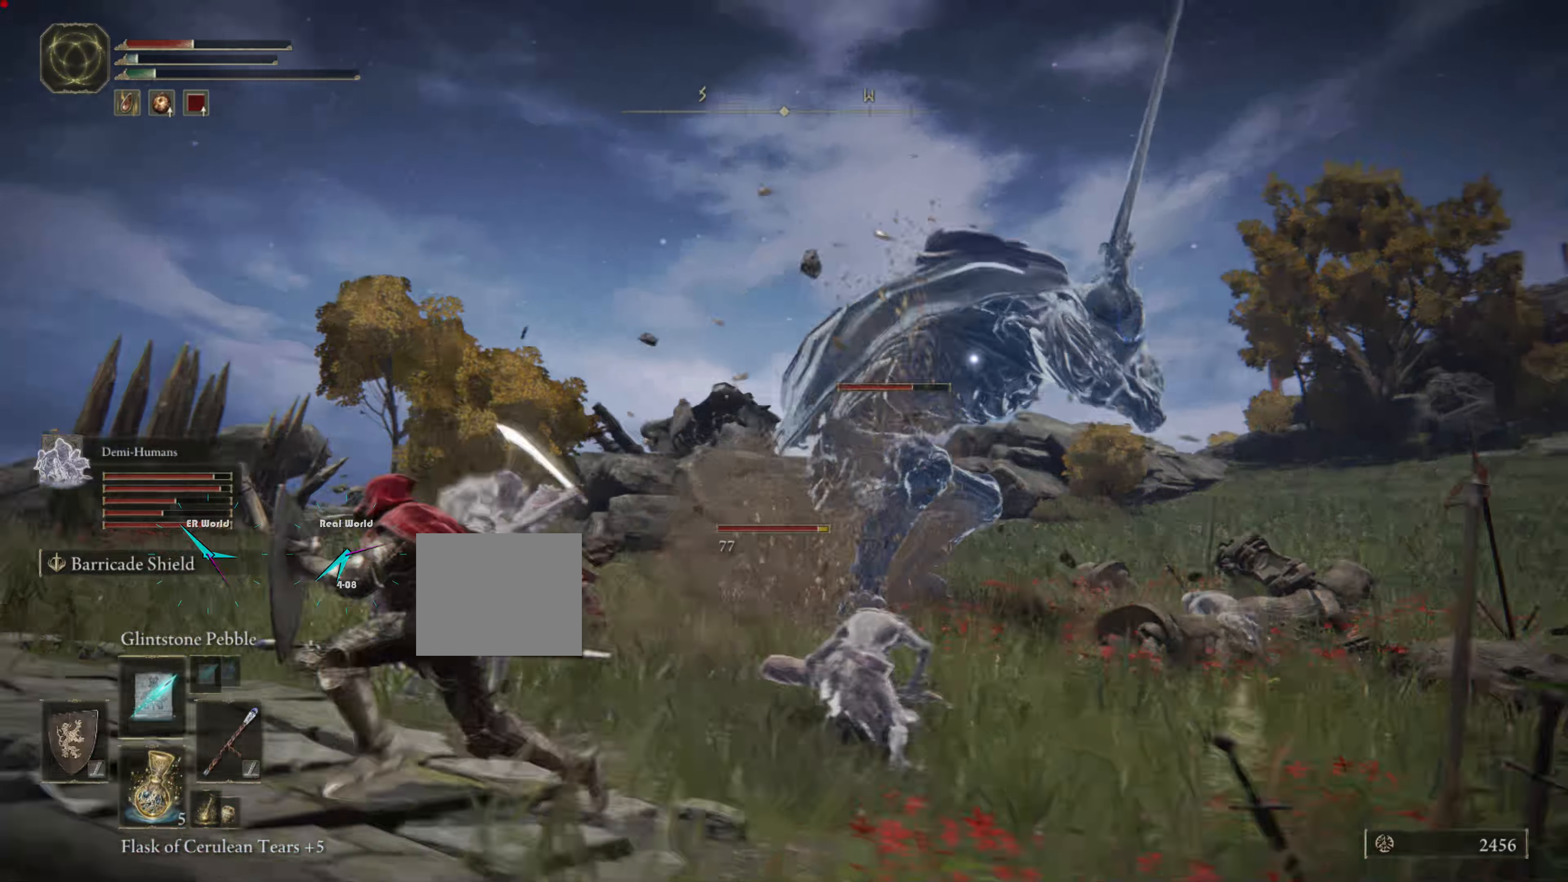
{"buttons": ["CIRCLE", "L1"], "left_stick": "left", "right_stick": "center", "events": [[266, "L1", "up"], [333, "L1", "down"]]}